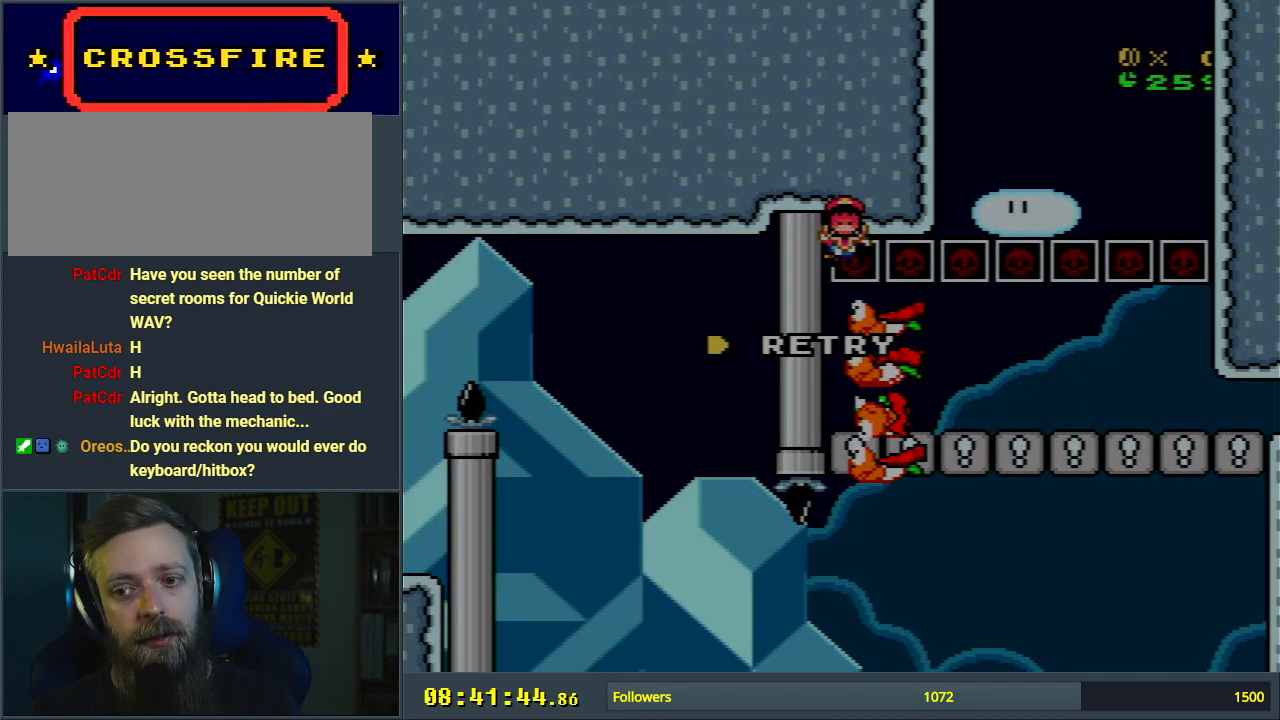
Gameplay with a controller (Nintendo layout); each line is a JSON object with the inputs held at the frame after it. "events" lists button and stick changes between this image and that frame as [ms after this image, input, new state], when the widget could be followed in between. Not read: L3 R3.
{"buttons": [], "events": []}
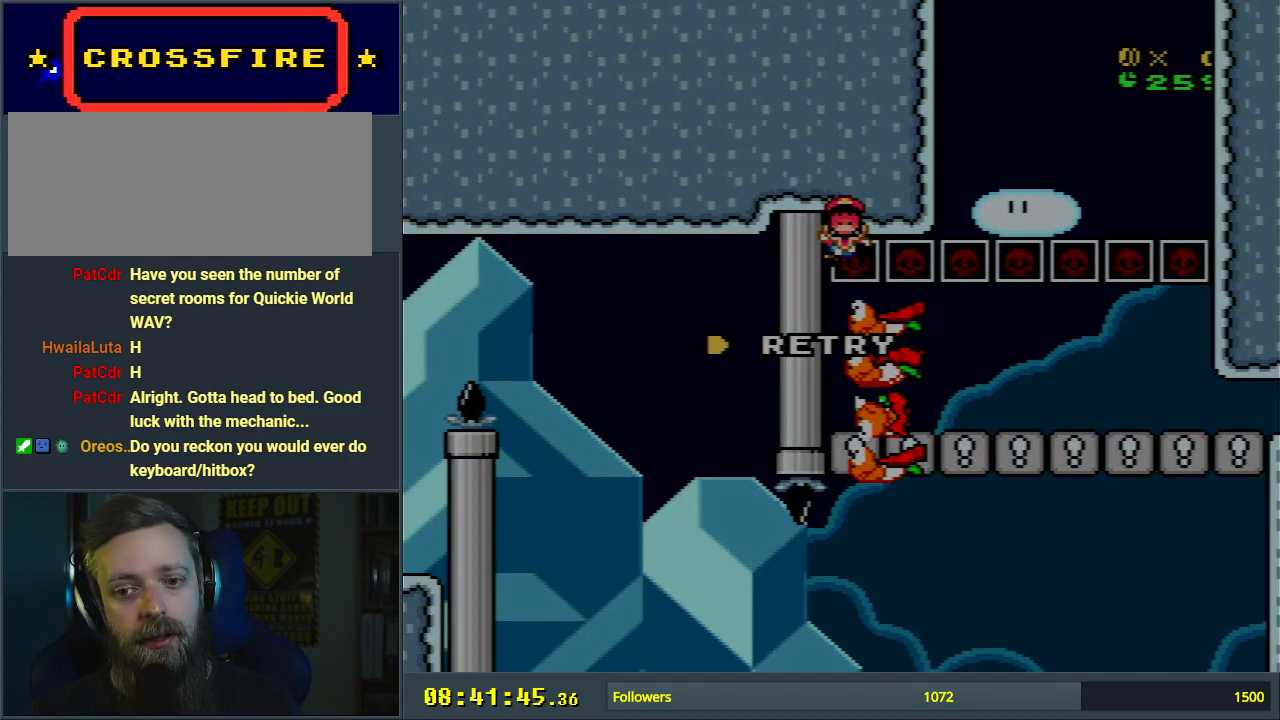
{"buttons": [], "events": []}
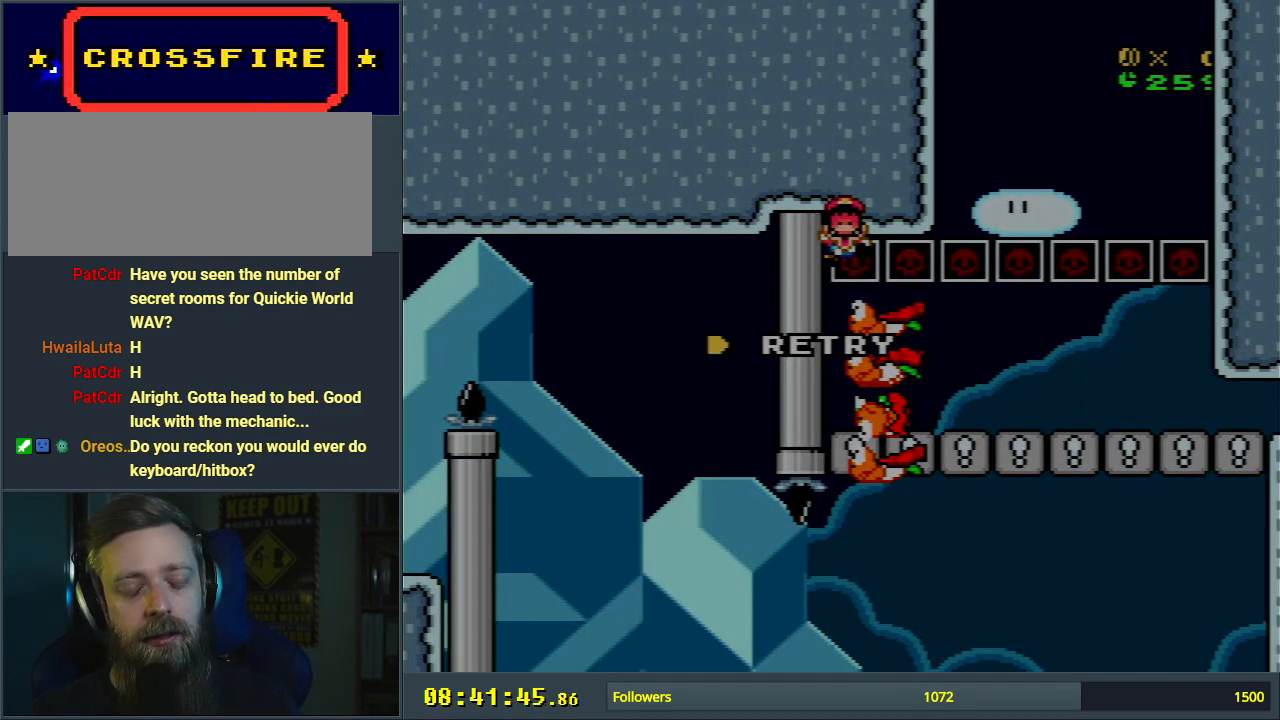
{"buttons": ["Y"], "events": [[300, "Y", "down"]]}
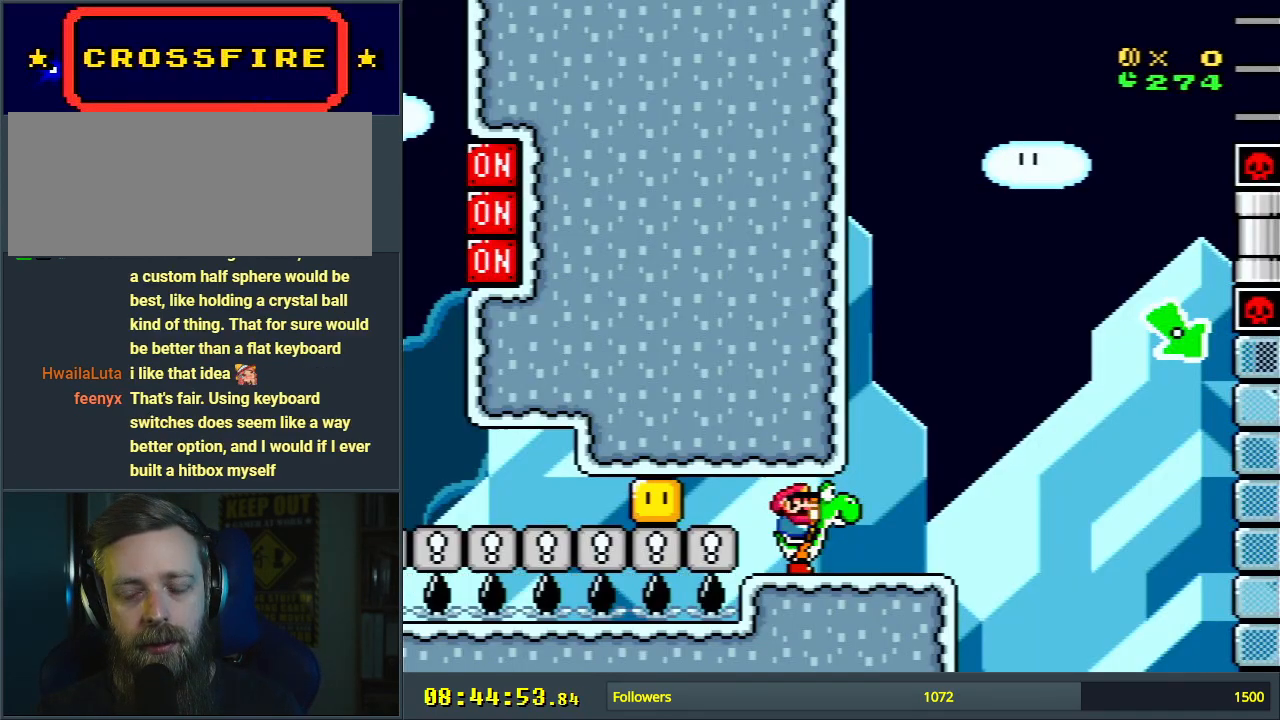
{"buttons": ["Y"], "events": []}
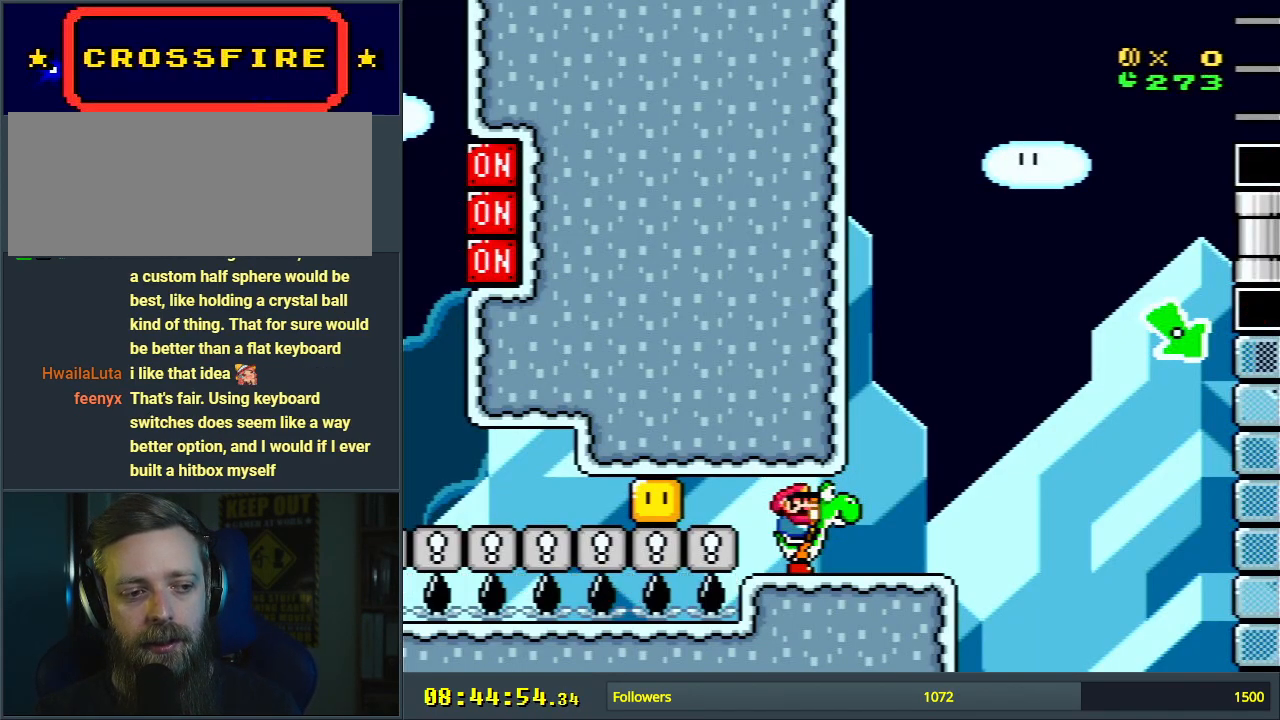
{"buttons": ["Y"], "events": []}
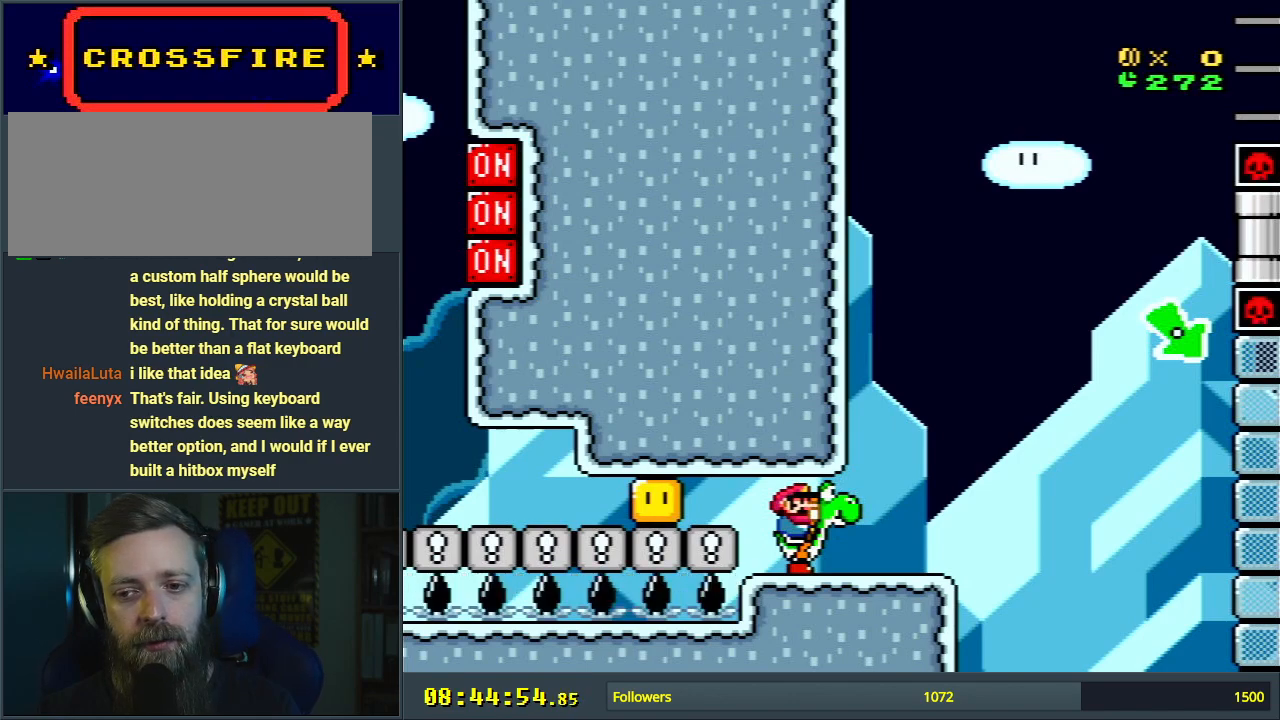
{"buttons": ["Y"], "events": []}
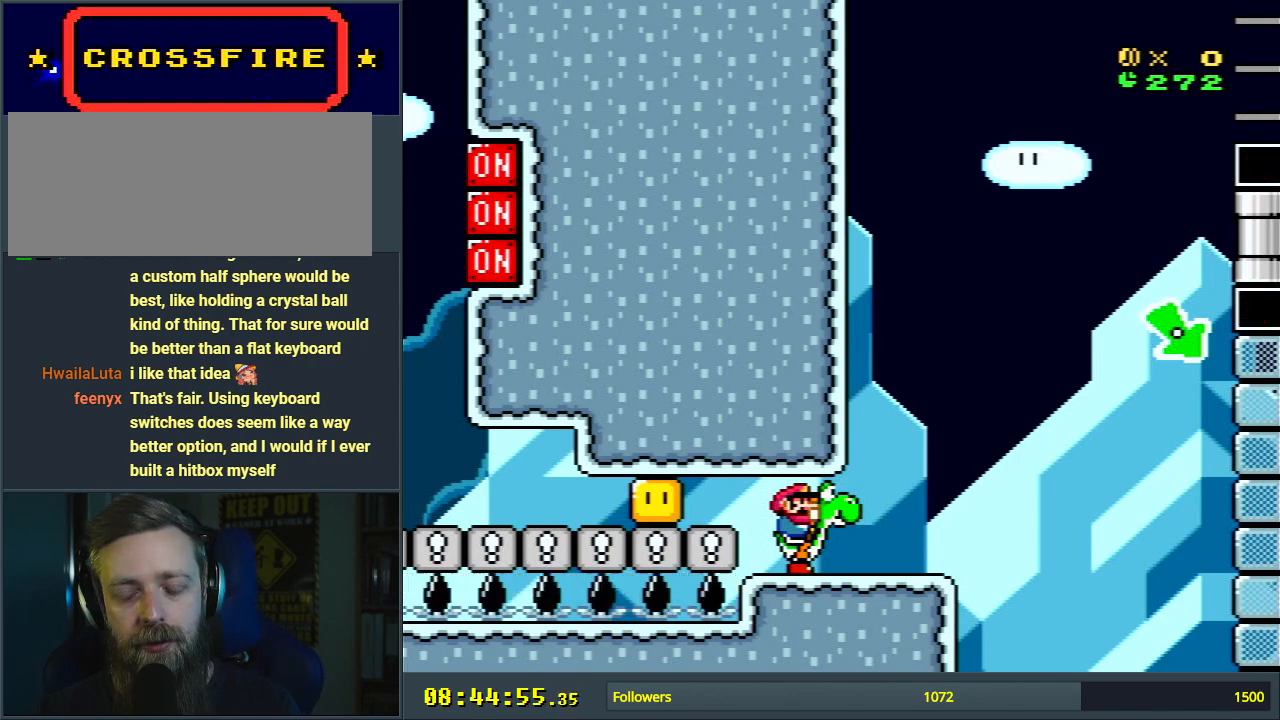
{"buttons": ["Y"], "events": []}
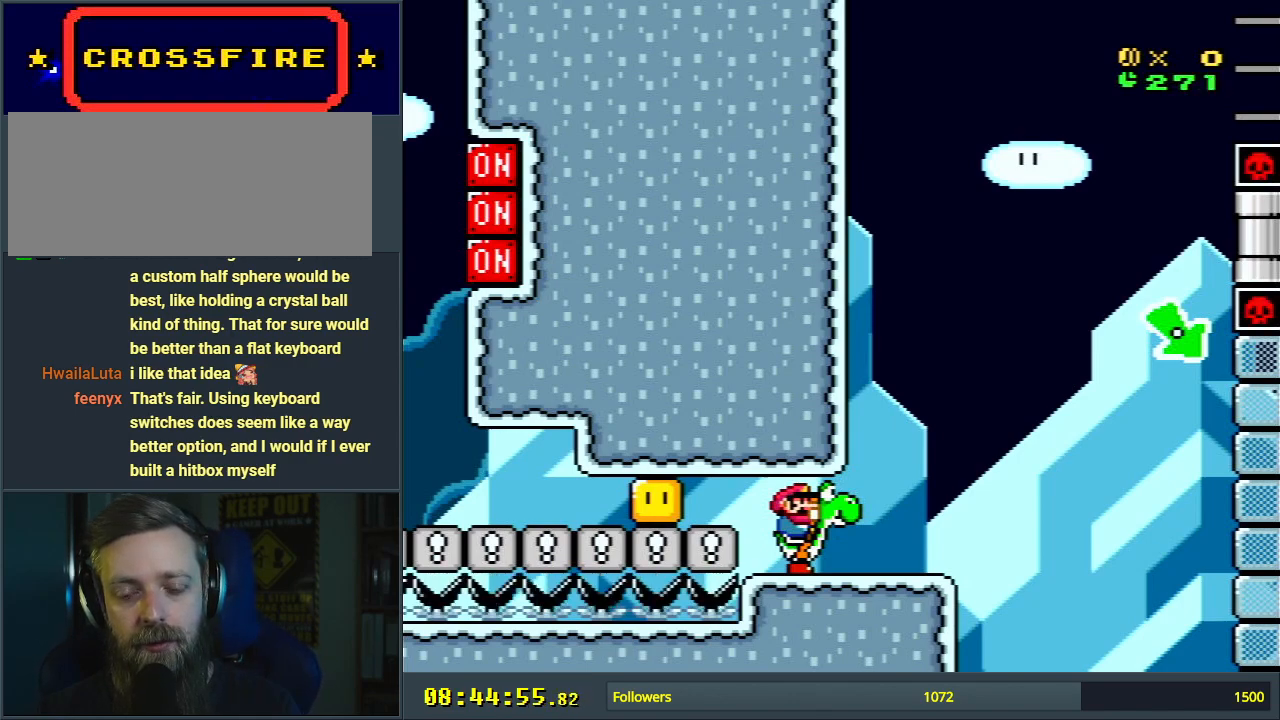
{"buttons": ["Y"], "events": []}
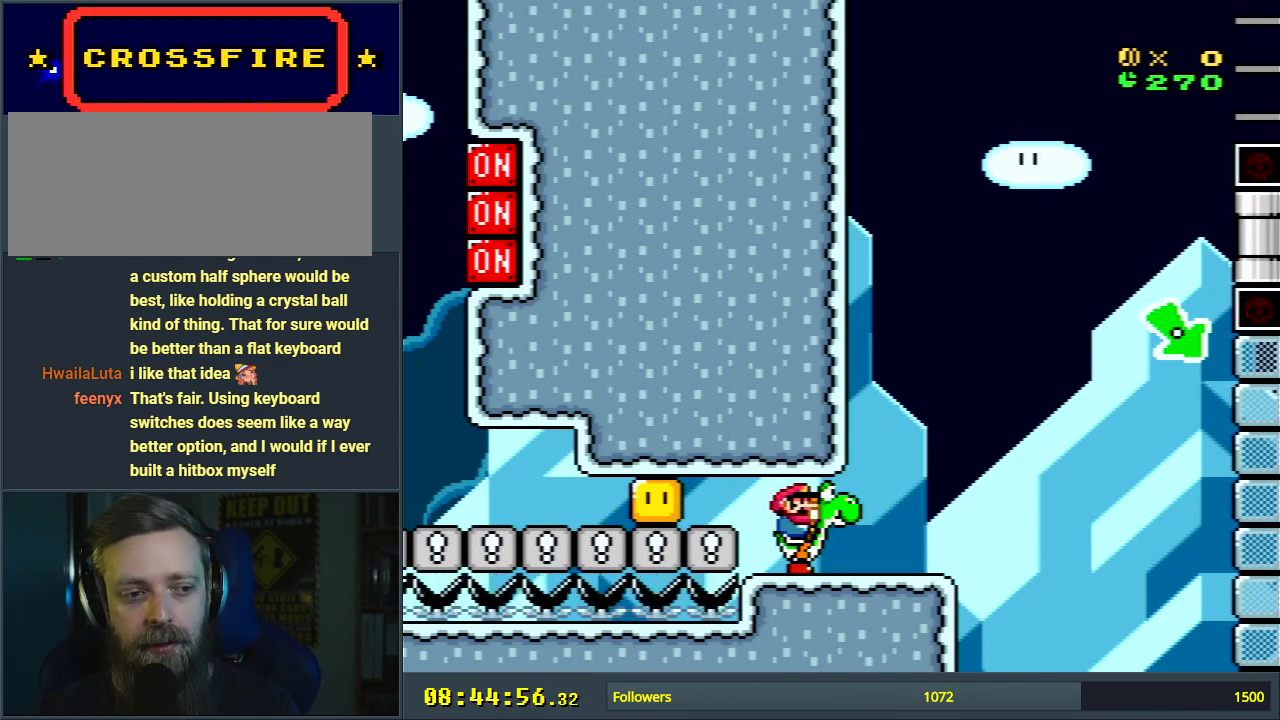
{"buttons": ["Y"], "events": []}
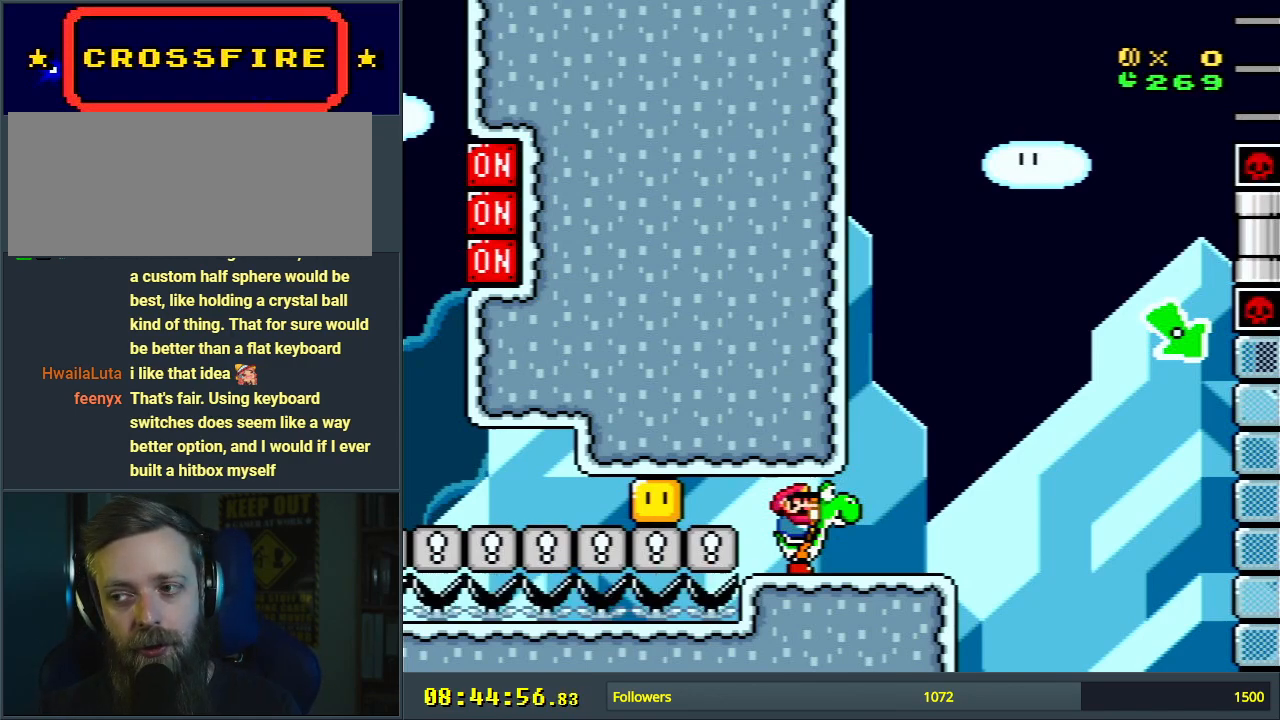
{"buttons": ["Y"], "events": []}
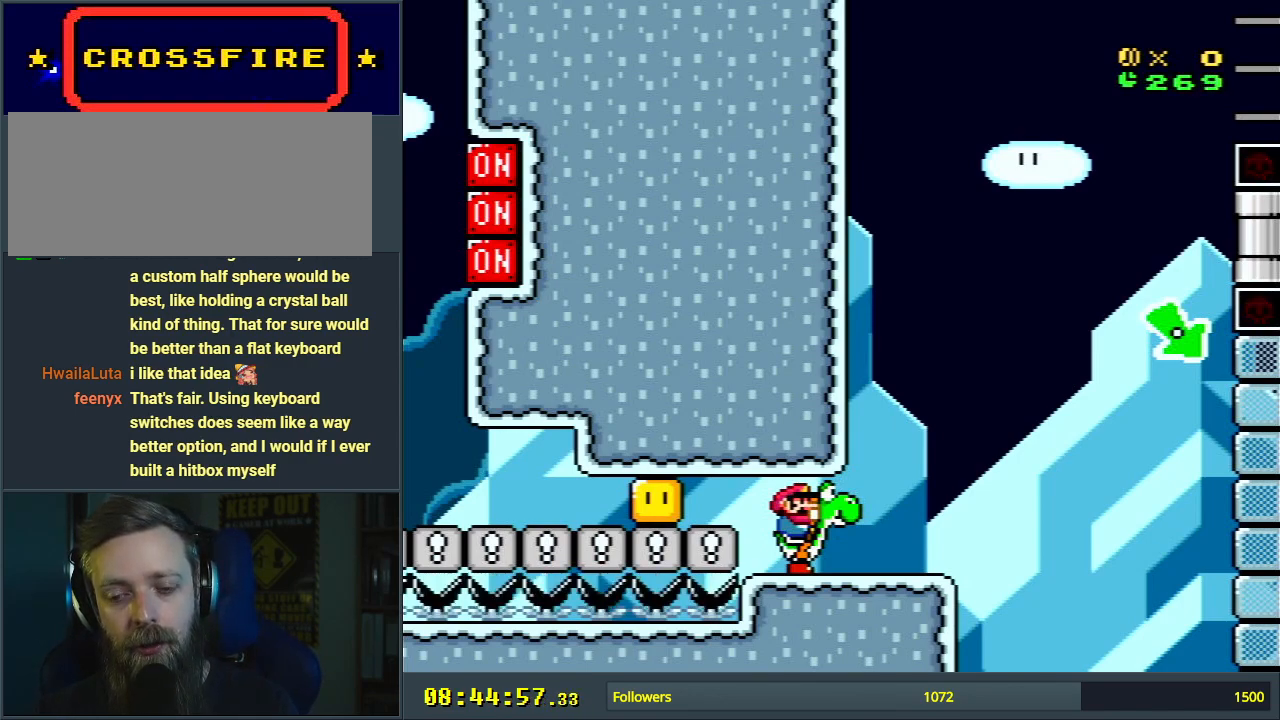
{"buttons": ["Y"], "events": []}
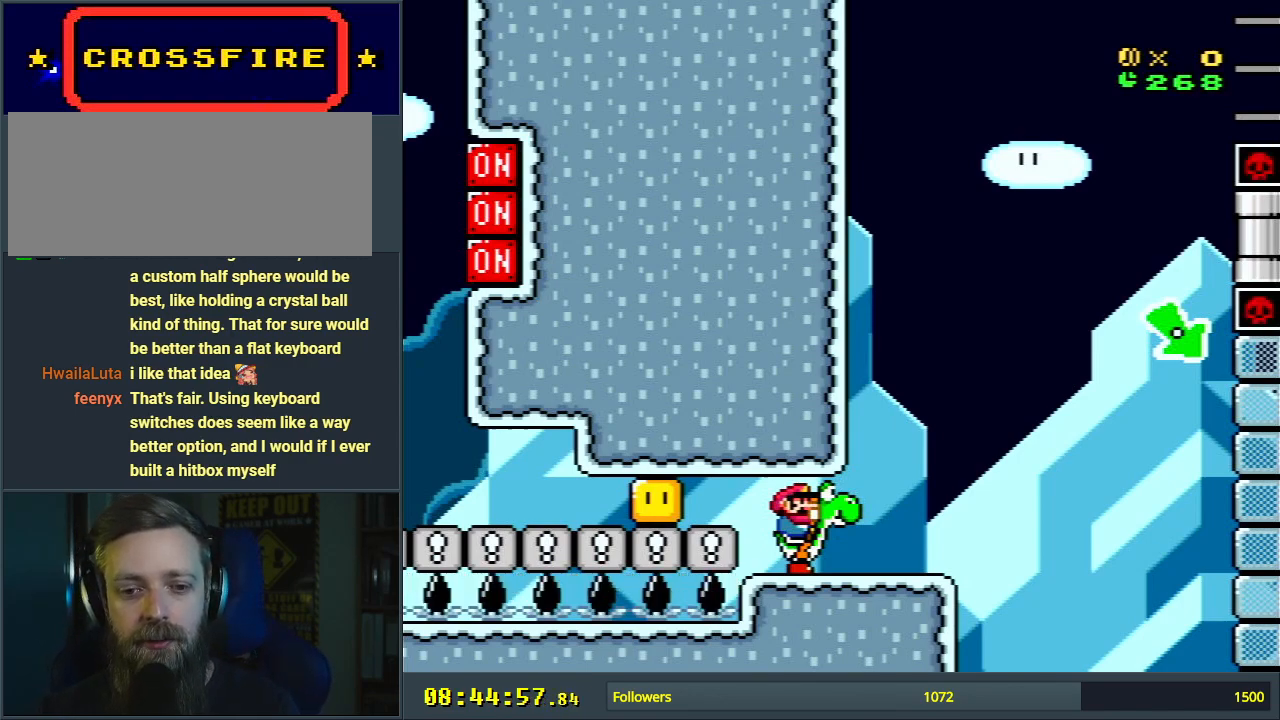
{"buttons": ["Y"], "events": []}
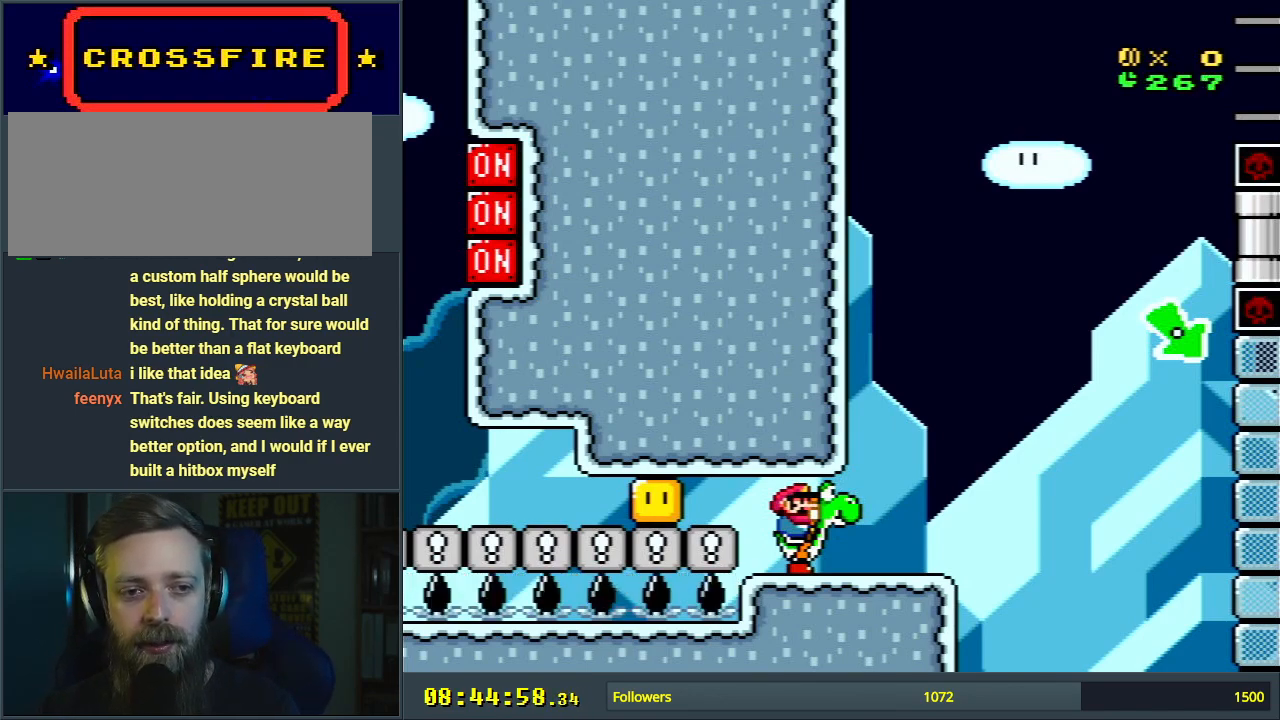
{"buttons": ["Y"], "events": []}
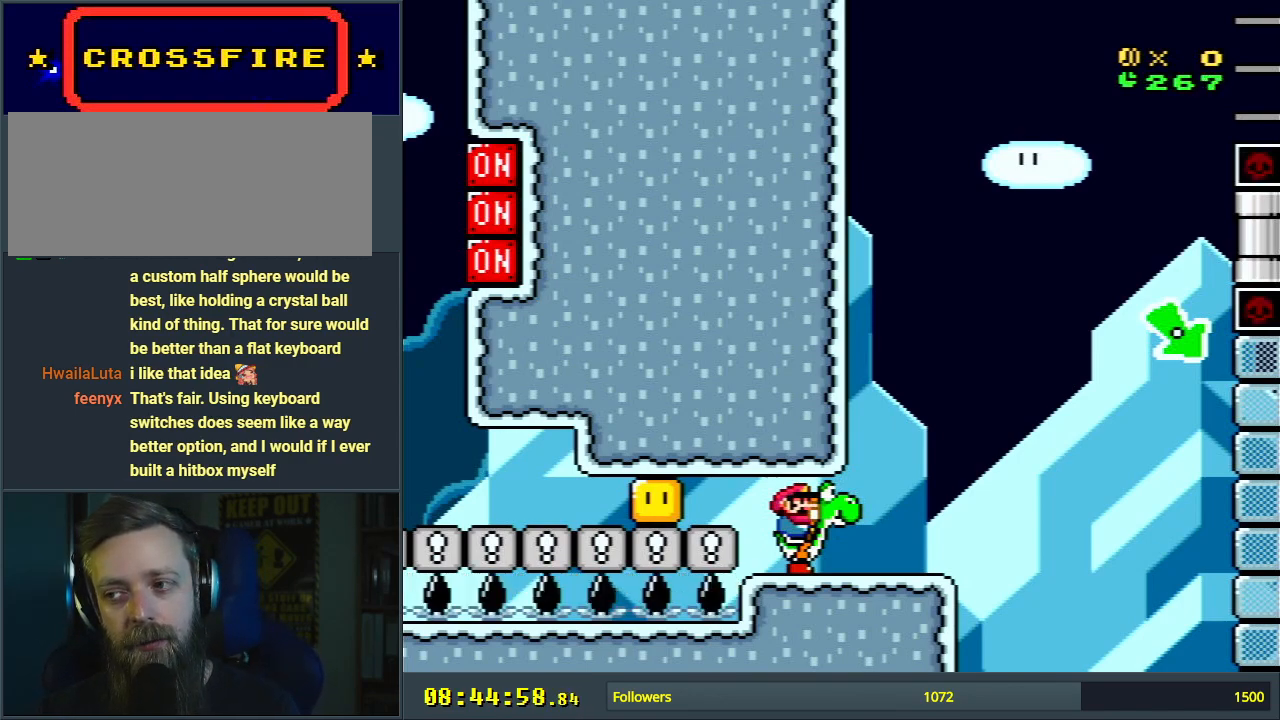
{"buttons": ["DPAD_UP"], "events": [[67, "DPAD_LEFT", "down"], [133, "DPAD_LEFT", "up"], [317, "DPAD_UP", "down"], [383, "Y", "up"]]}
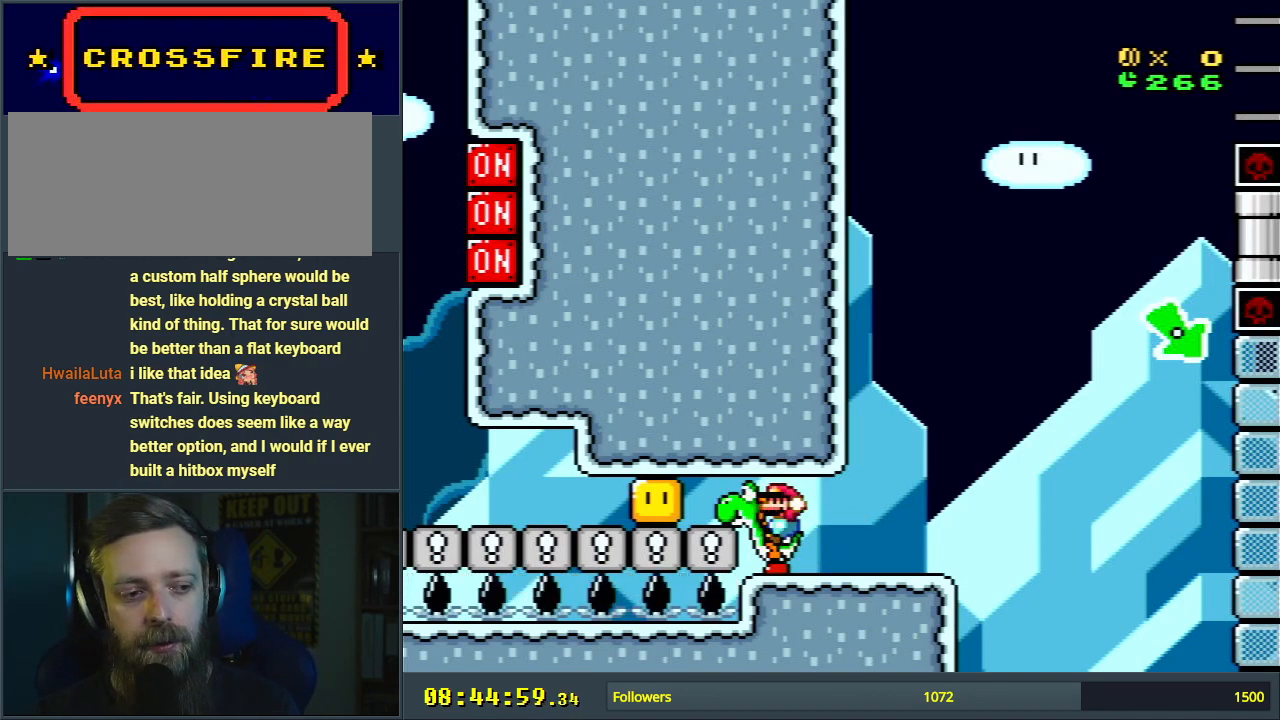
{"buttons": ["Y"], "events": [[17, "Y", "down"], [333, "DPAD_UP", "up"]]}
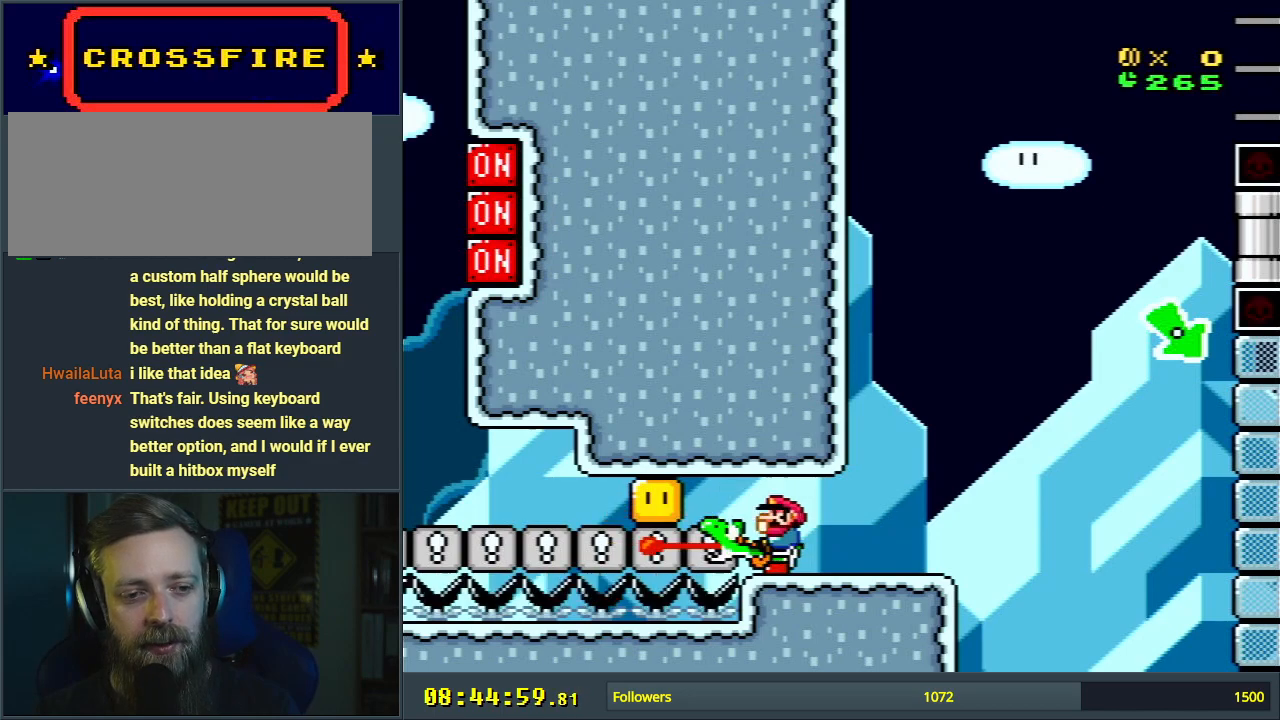
{"buttons": ["Y"], "events": [[233, "DPAD_LEFT", "down"], [333, "DPAD_LEFT", "up"]]}
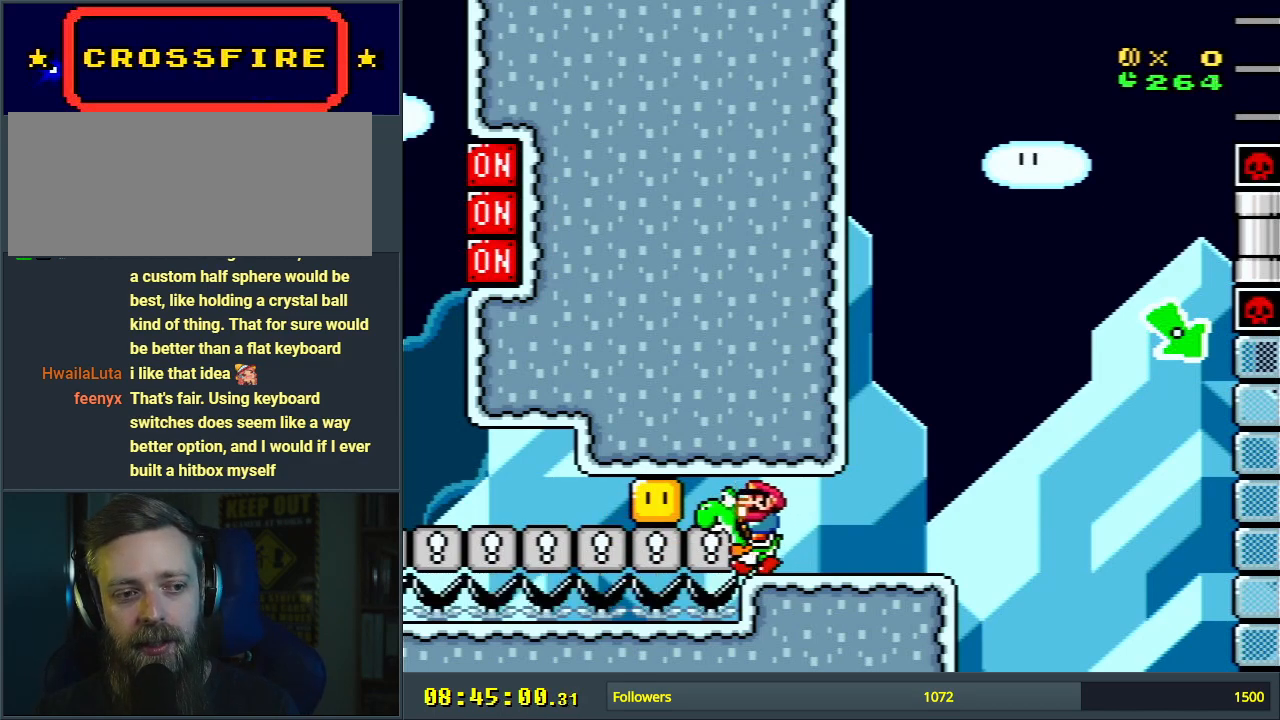
{"buttons": ["Y", "DPAD_RIGHT"], "events": [[250, "DPAD_RIGHT", "down"]]}
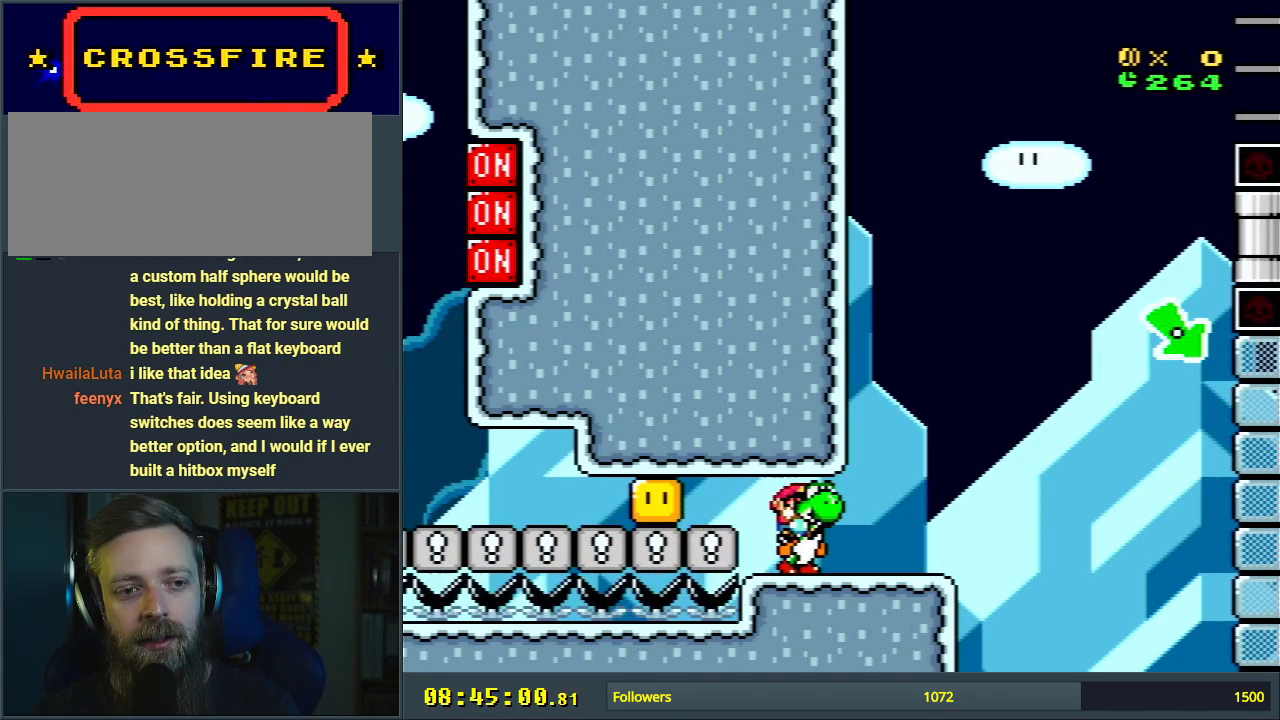
{"buttons": ["B", "Y", "DPAD_RIGHT"], "events": [[217, "B", "down"]]}
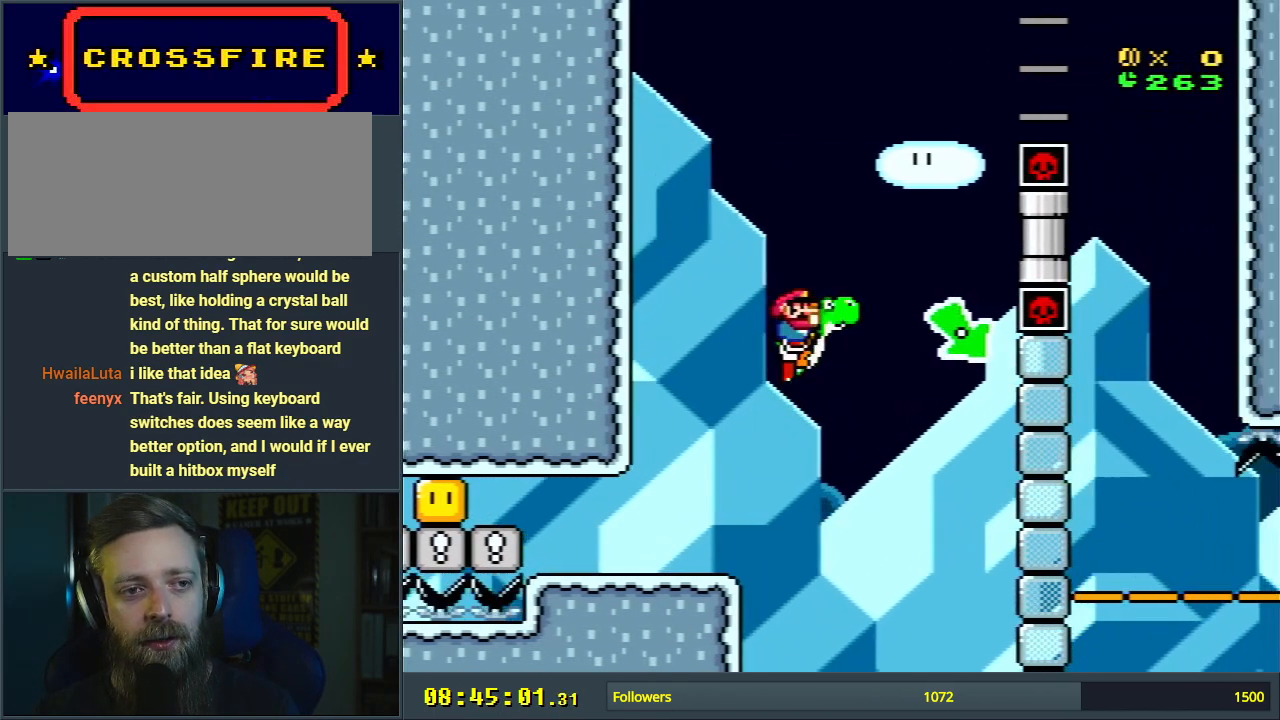
{"buttons": ["X"], "events": [[150, "A", "down"], [150, "X", "down"], [200, "Y", "up"], [250, "B", "up"], [483, "B", "down"], [483, "DPAD_RIGHT", "up"], [500, "A", "up"], [500, "B", "up"]]}
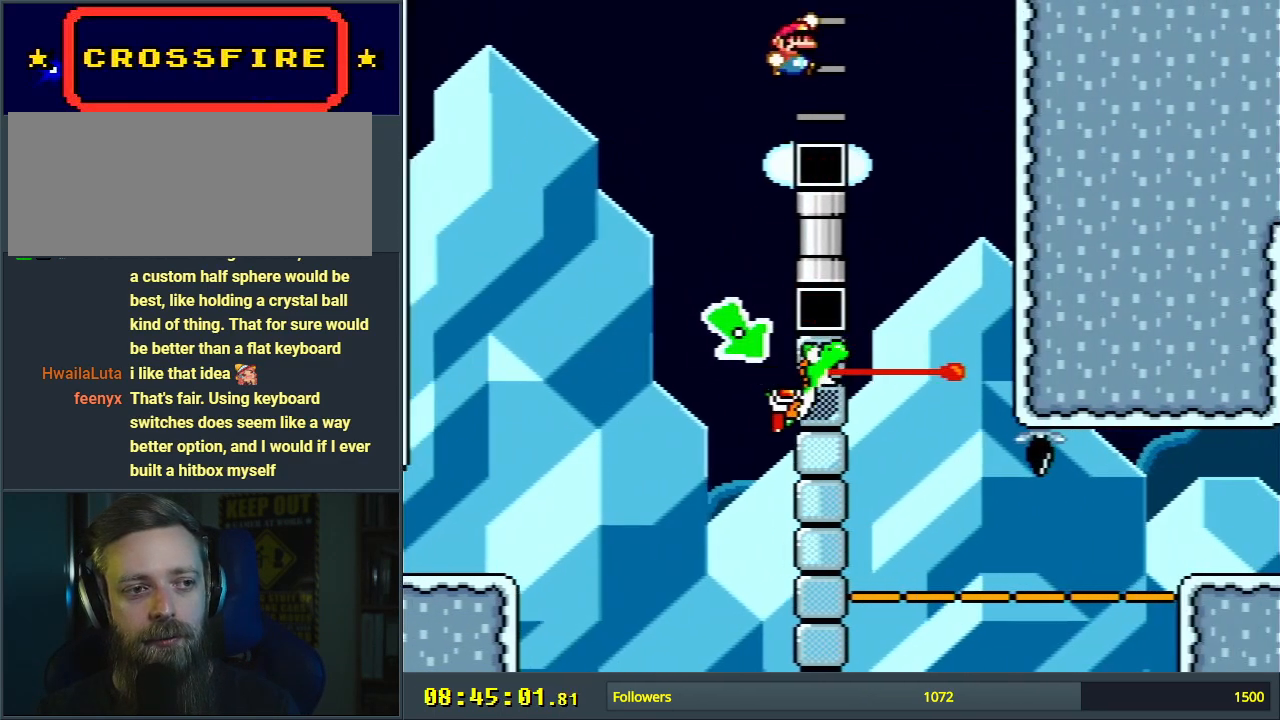
{"buttons": ["B", "Y"], "events": [[17, "Y", "down"], [67, "X", "up"], [133, "B", "down"], [183, "DPAD_LEFT", "down"], [183, "L1", "down"], [333, "DPAD_LEFT", "up"], [367, "L1", "up"]]}
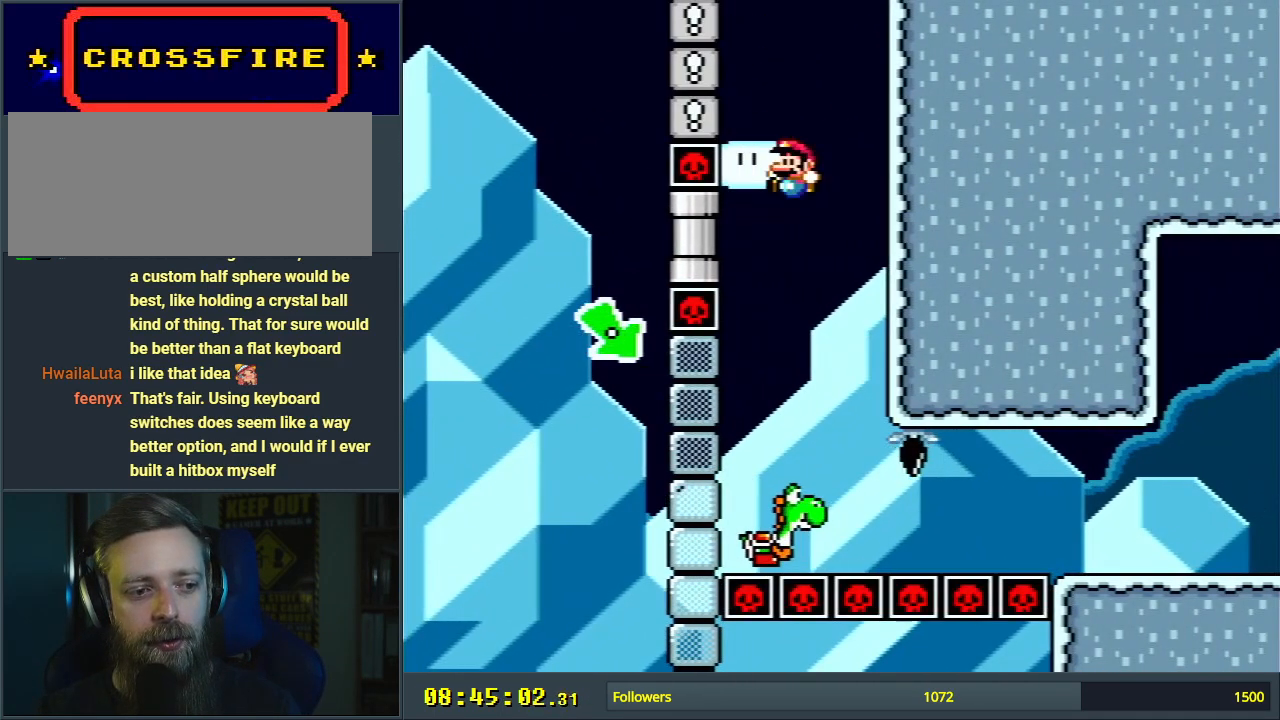
{"buttons": ["B", "Y", "DPAD_RIGHT"], "events": [[333, "L1", "down"], [433, "DPAD_RIGHT", "down"], [467, "L1", "up"]]}
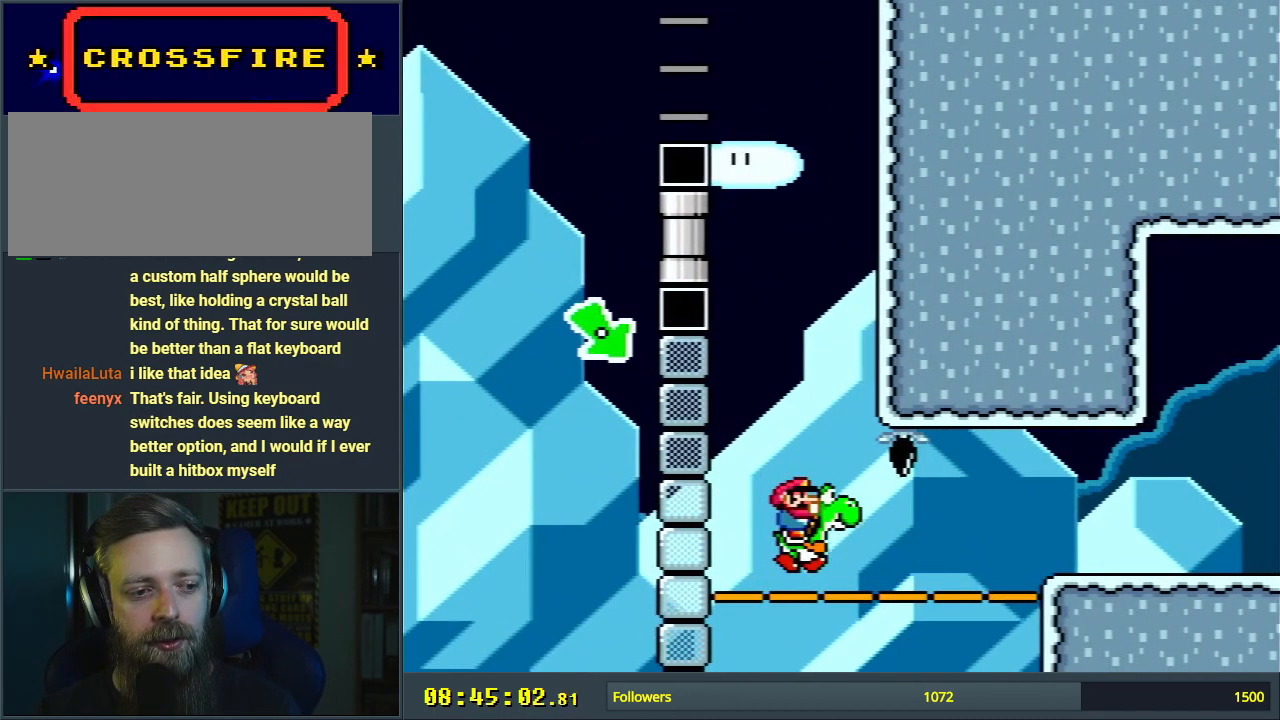
{"buttons": ["A", "X", "DPAD_RIGHT"], "events": [[350, "X", "down"], [367, "A", "down"], [400, "Y", "up"], [467, "B", "up"]]}
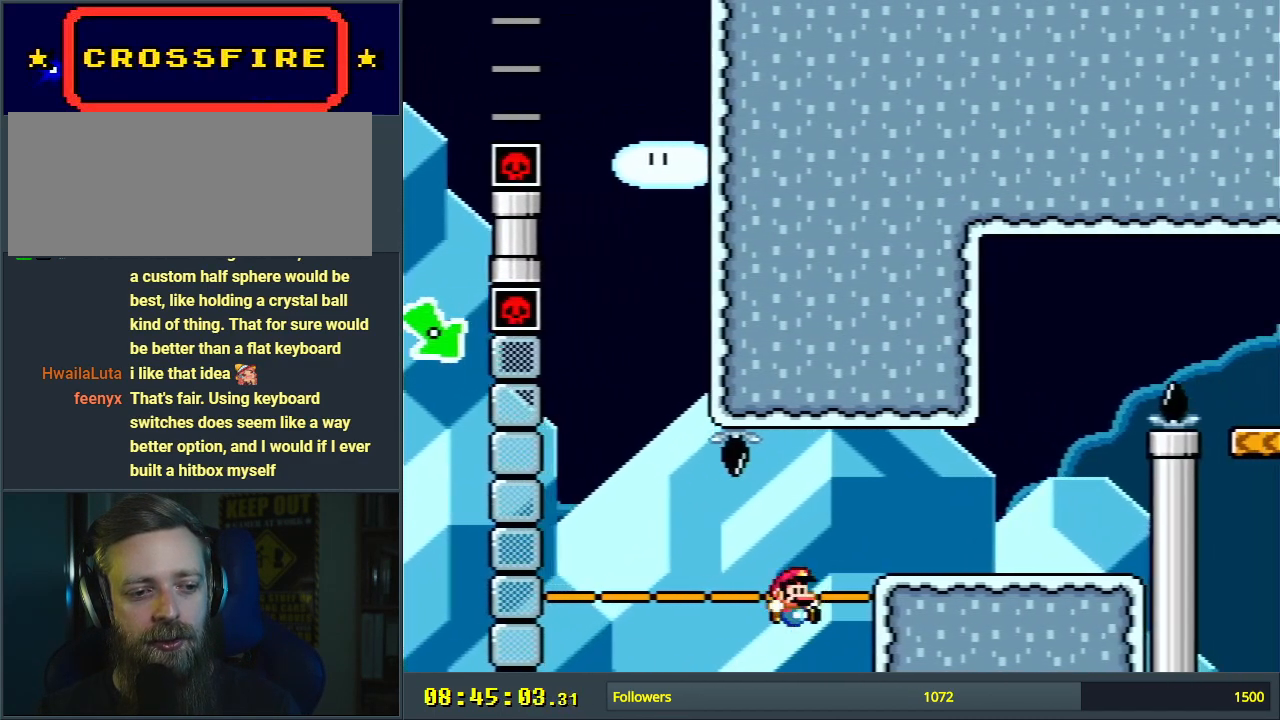
{"buttons": ["Y"], "events": [[67, "B", "down"], [117, "A", "up"], [117, "Y", "down"], [150, "B", "up"], [150, "DPAD_RIGHT", "up"], [167, "X", "up"], [317, "DPAD_LEFT", "down"], [483, "DPAD_LEFT", "up"]]}
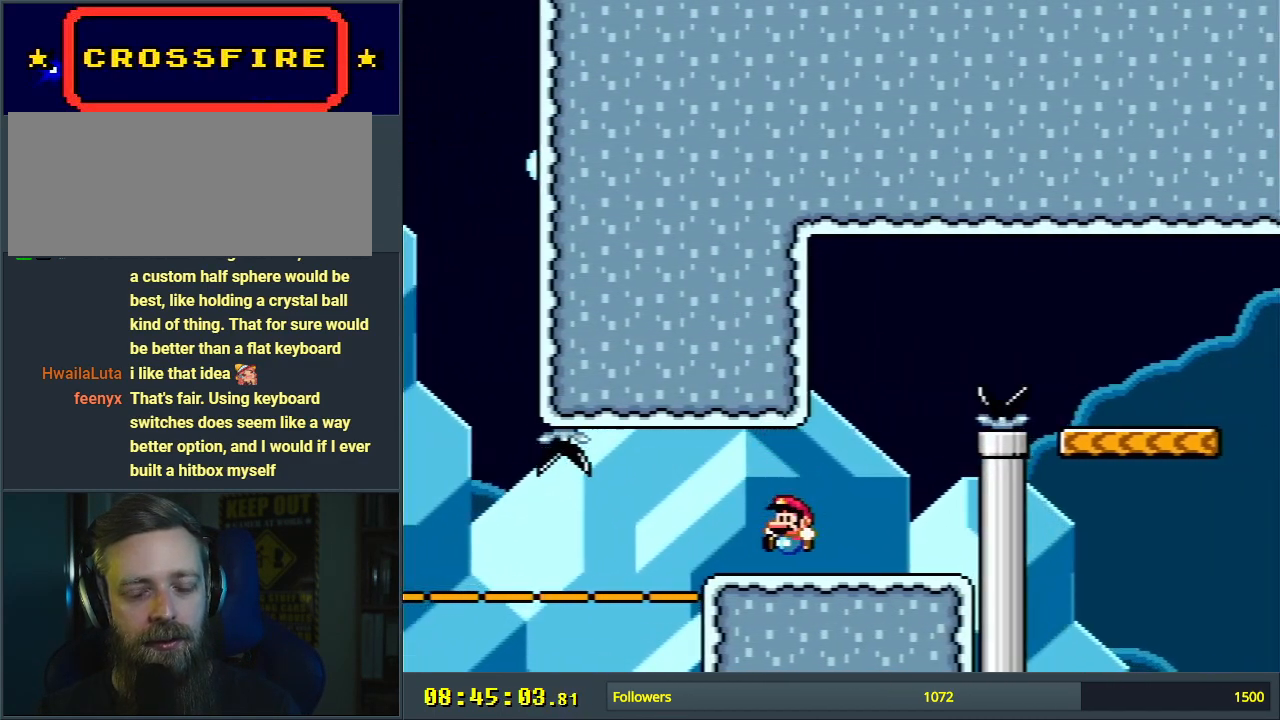
{"buttons": ["Y"], "events": []}
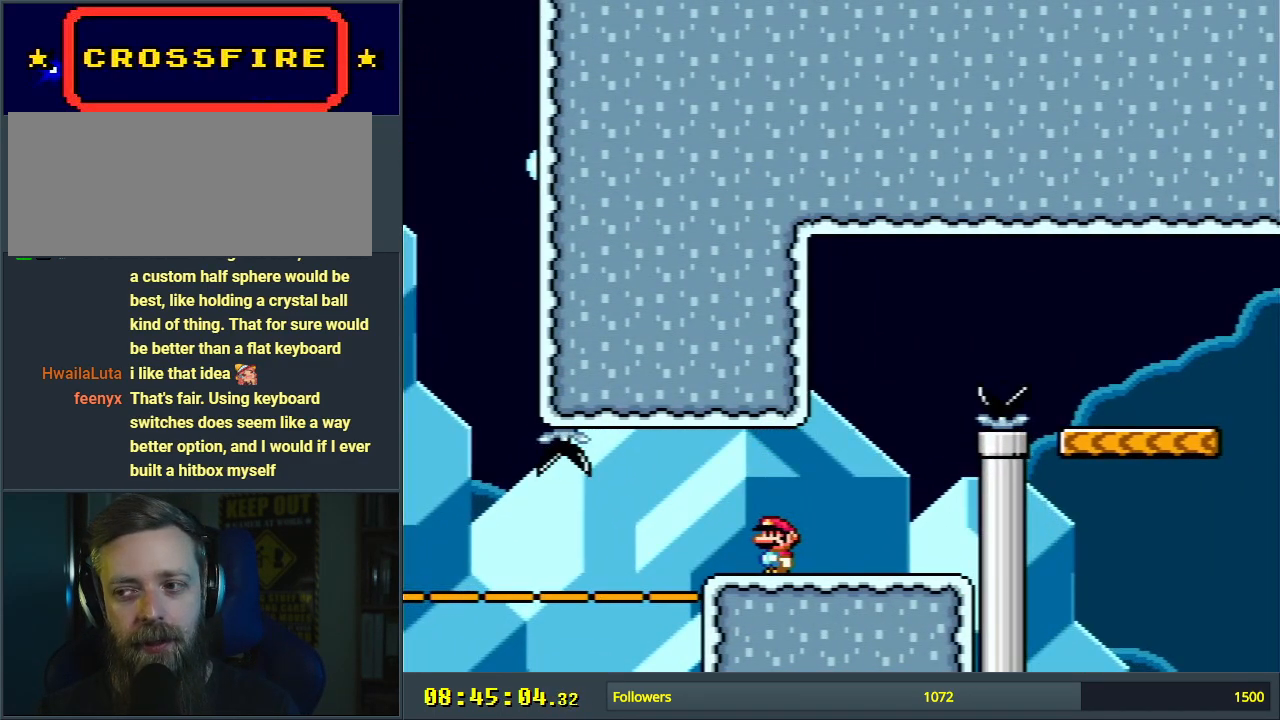
{"buttons": ["Y"], "events": []}
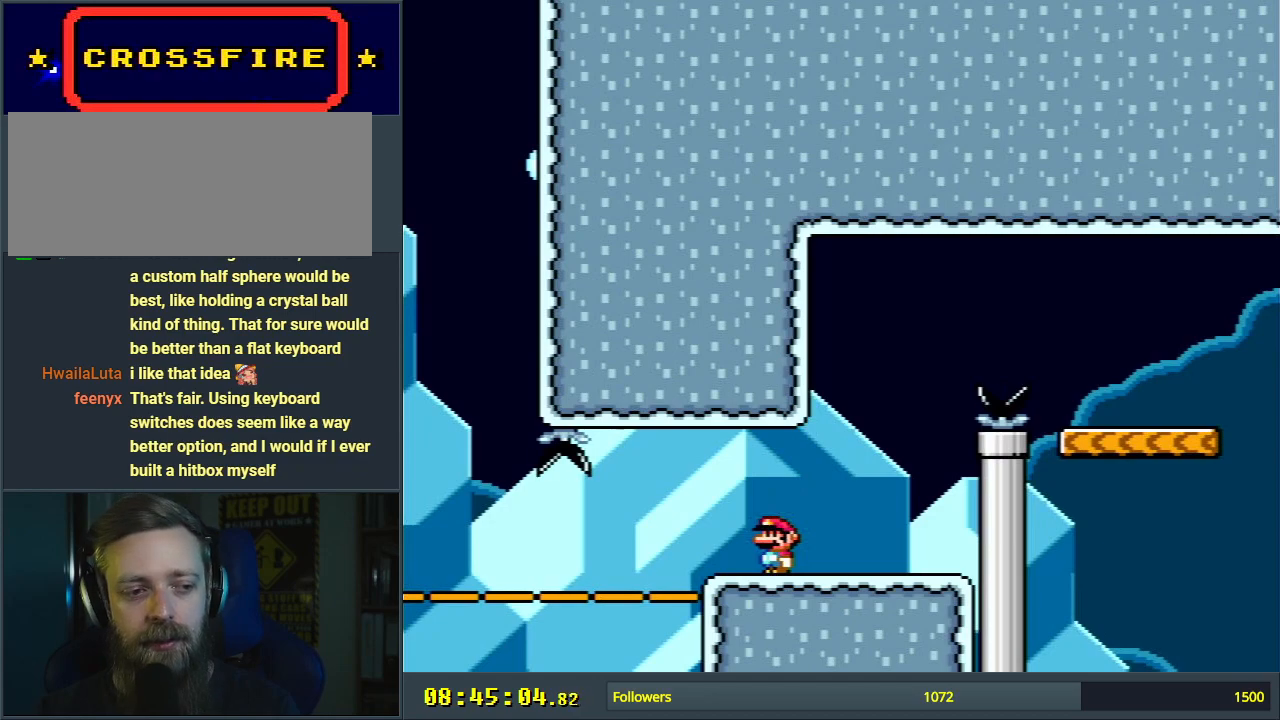
{"buttons": ["Y", "DPAD_RIGHT"], "events": [[67, "DPAD_LEFT", "down"], [217, "DPAD_LEFT", "up"], [400, "DPAD_RIGHT", "down"]]}
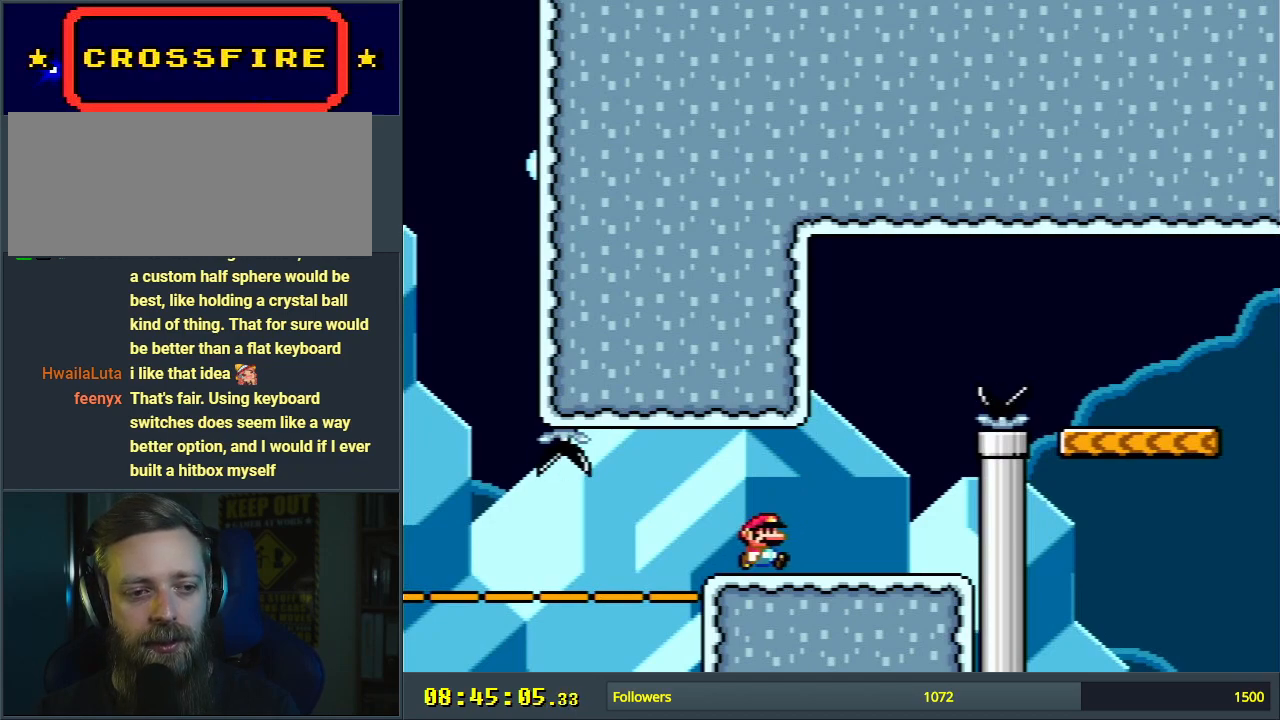
{"buttons": ["B", "Y", "DPAD_RIGHT"], "events": [[217, "B", "down"]]}
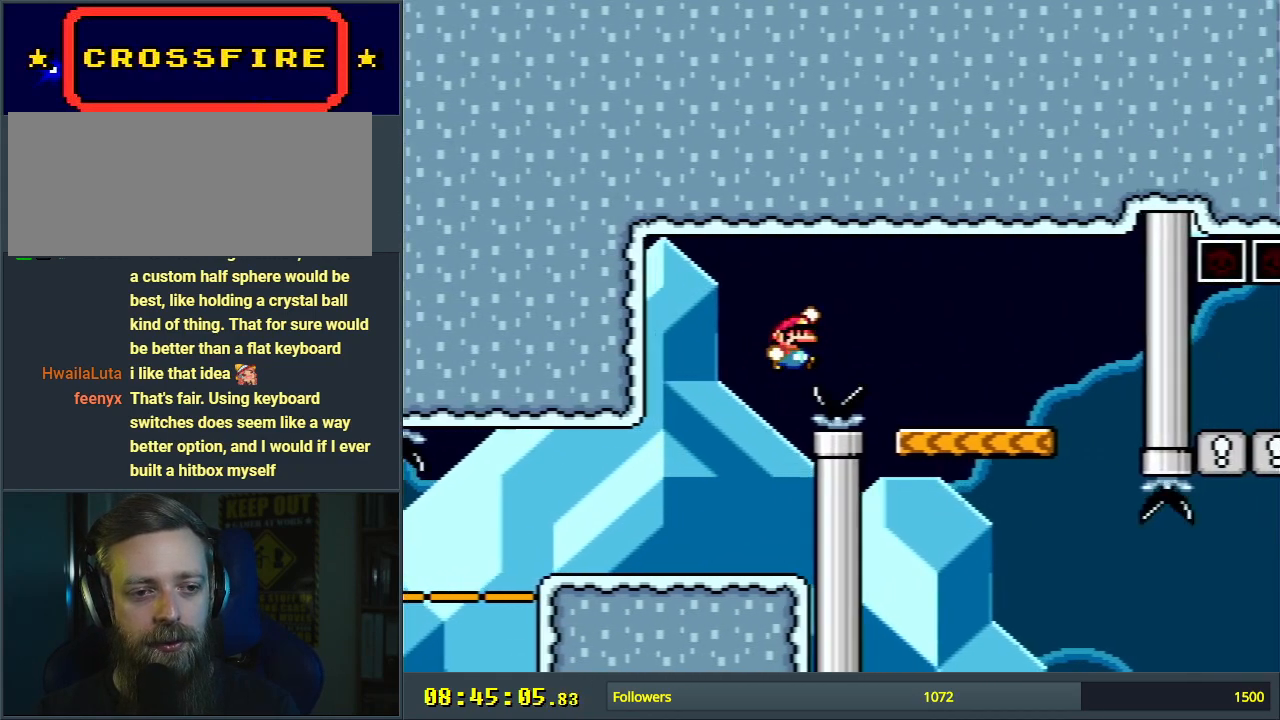
{"buttons": ["B", "Y", "L1", "DPAD_RIGHT"], "events": [[183, "DPAD_RIGHT", "up"], [267, "DPAD_LEFT", "down"], [383, "DPAD_LEFT", "up"], [450, "DPAD_RIGHT", "down"], [483, "L1", "down"]]}
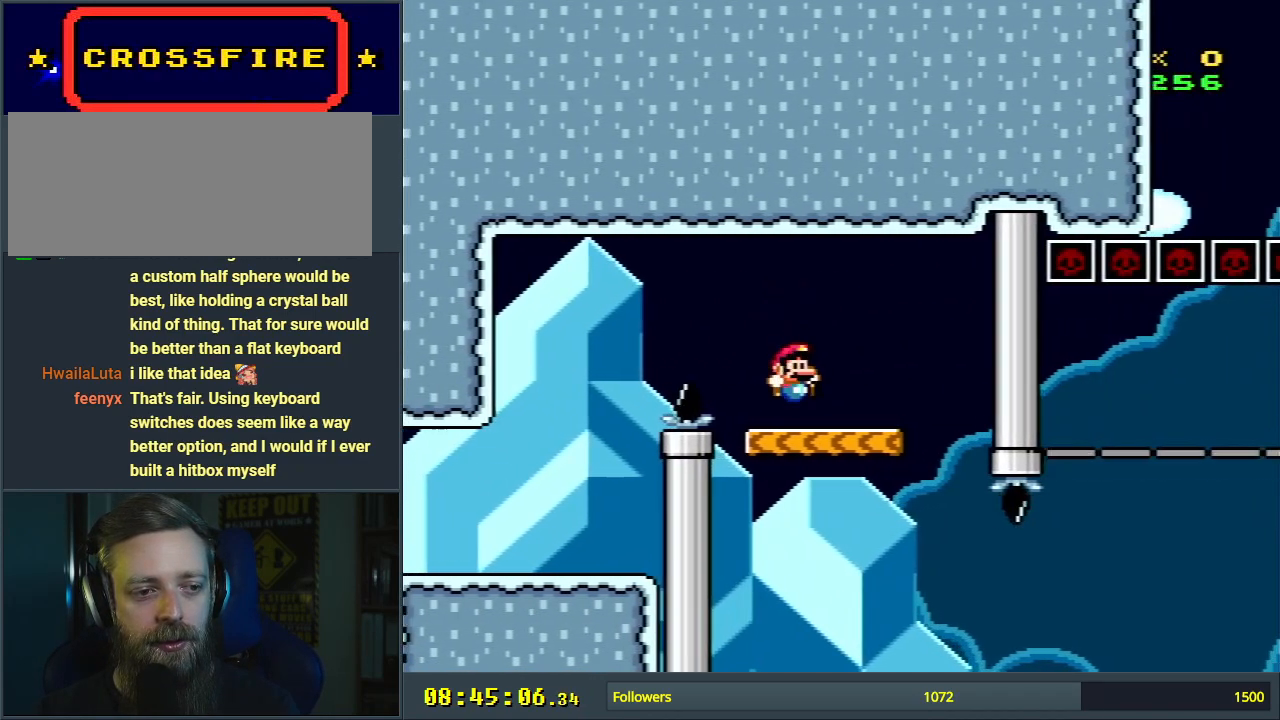
{"buttons": ["B", "Y"], "events": [[33, "B", "up"], [117, "L1", "up"], [367, "B", "down"], [483, "DPAD_RIGHT", "up"]]}